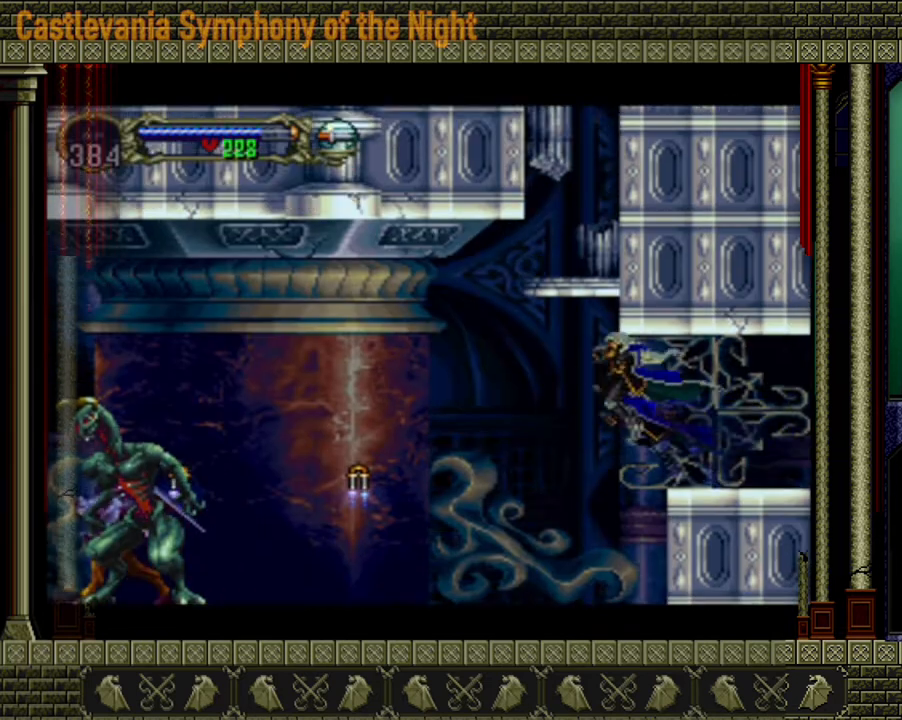
Gameplay with a controller (Xbox layout); each line is a JSON object with the inputs held at the frame after it. "events" lists button and stick changes between this image and that frame as [ms after this image, input, new state], when the widget could be followed in between. Not read: L3 R3.
{"buttons": [], "left_stick": "left", "right_stick": "center", "events": [[320, "A", "down"], [440, "A", "up"]]}
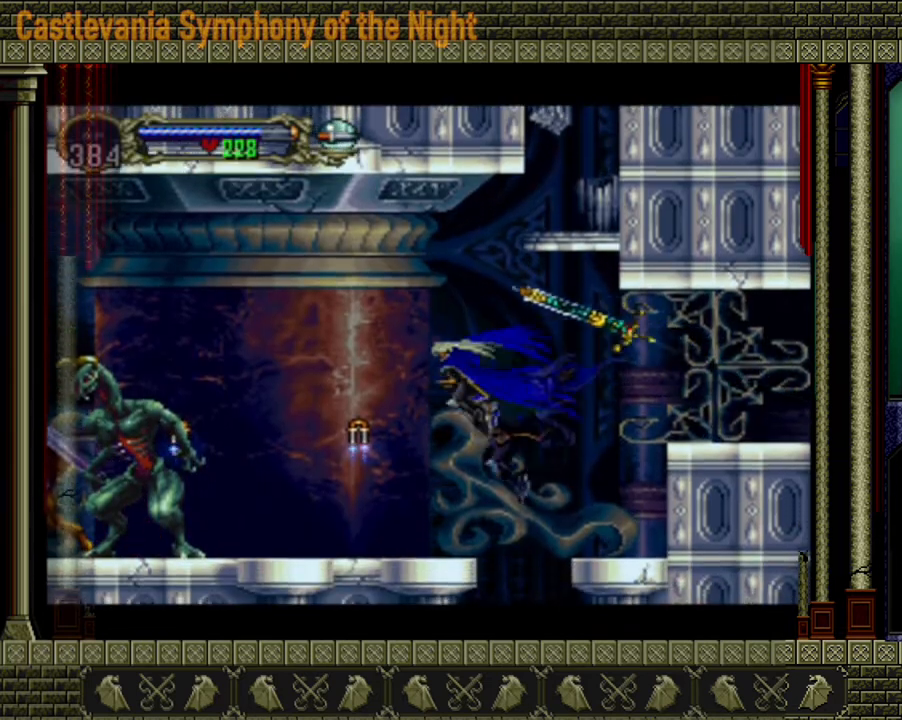
{"buttons": [], "left_stick": "center", "right_stick": "center", "events": [[240, "left_stick", "center"]]}
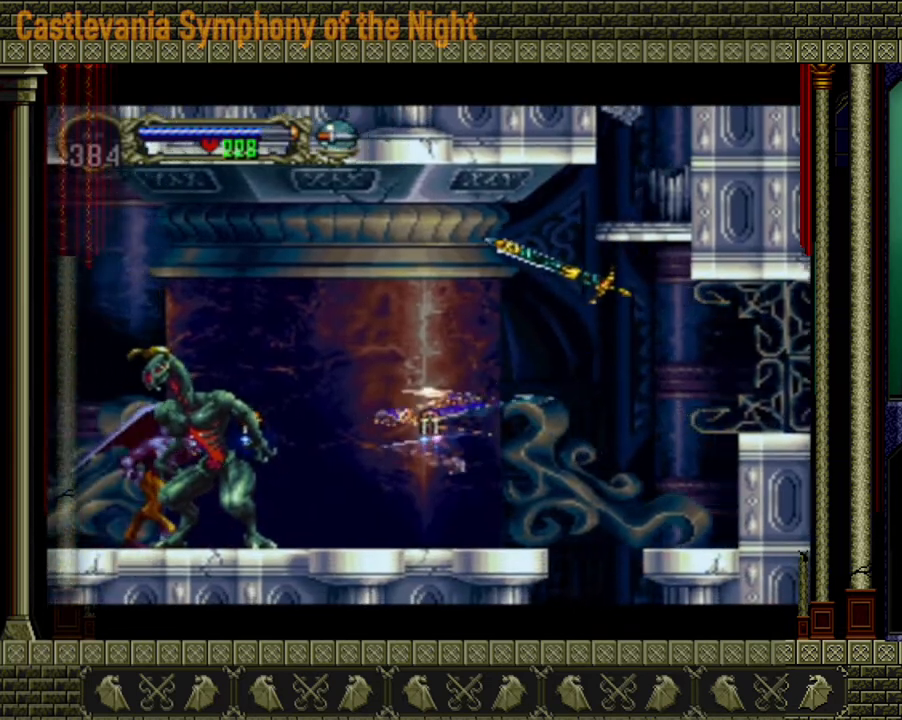
{"buttons": ["A"], "left_stick": "up-right", "right_stick": "center", "events": [[320, "A", "down"], [320, "left_stick", "left"], [520, "left_stick", "up-right"]]}
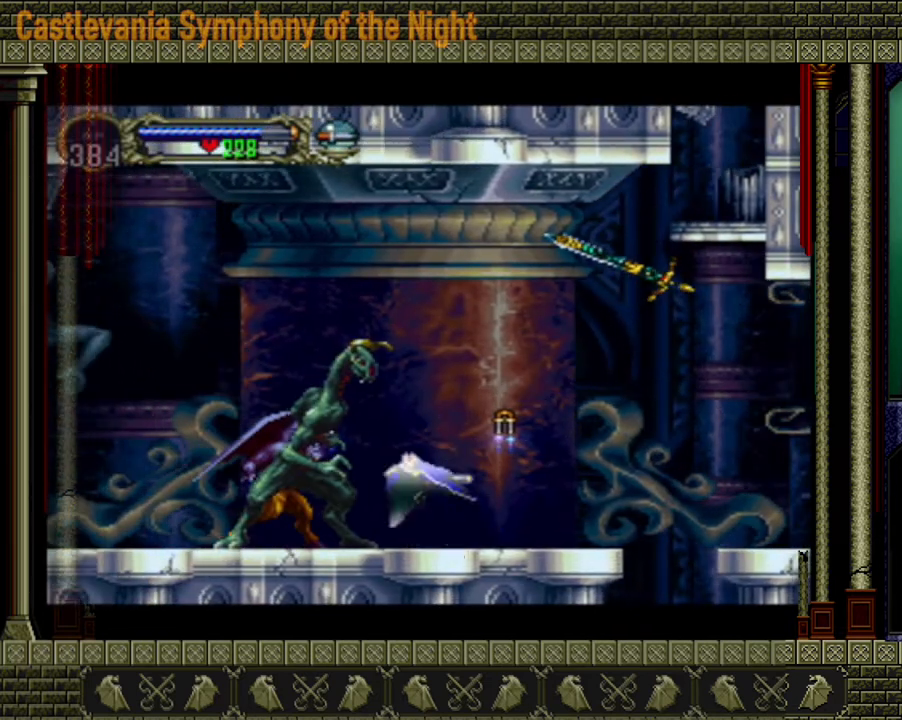
{"buttons": [], "left_stick": "center", "right_stick": "center", "events": [[200, "left_stick", "down-left"], [320, "A", "up"], [360, "left_stick", "center"]]}
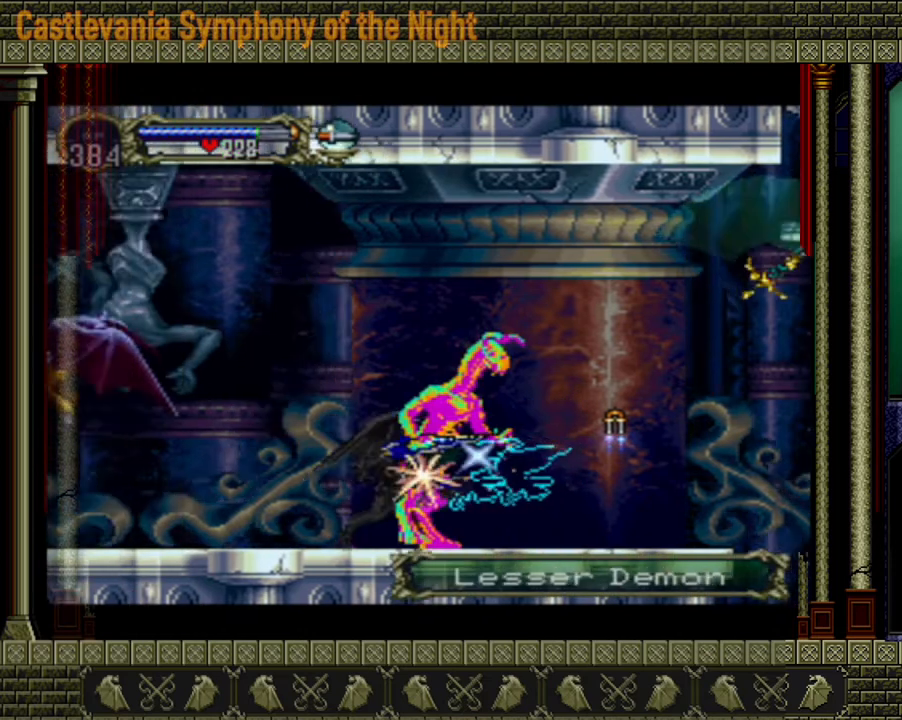
{"buttons": [], "left_stick": "up", "right_stick": "center", "events": [[280, "left_stick", "up"]]}
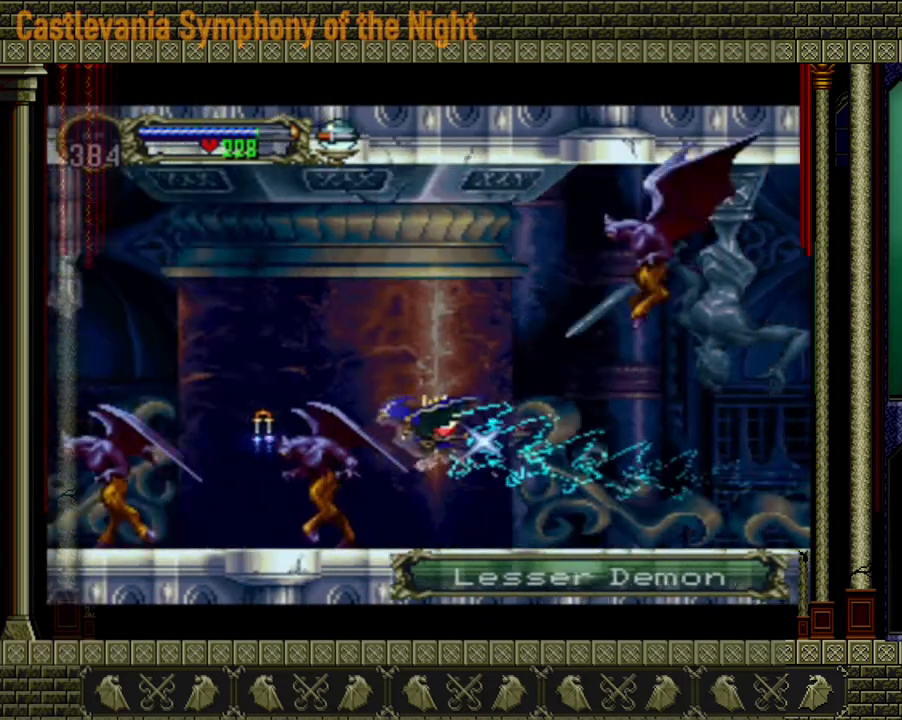
{"buttons": [], "left_stick": "left", "right_stick": "center", "events": [[400, "left_stick", "left"]]}
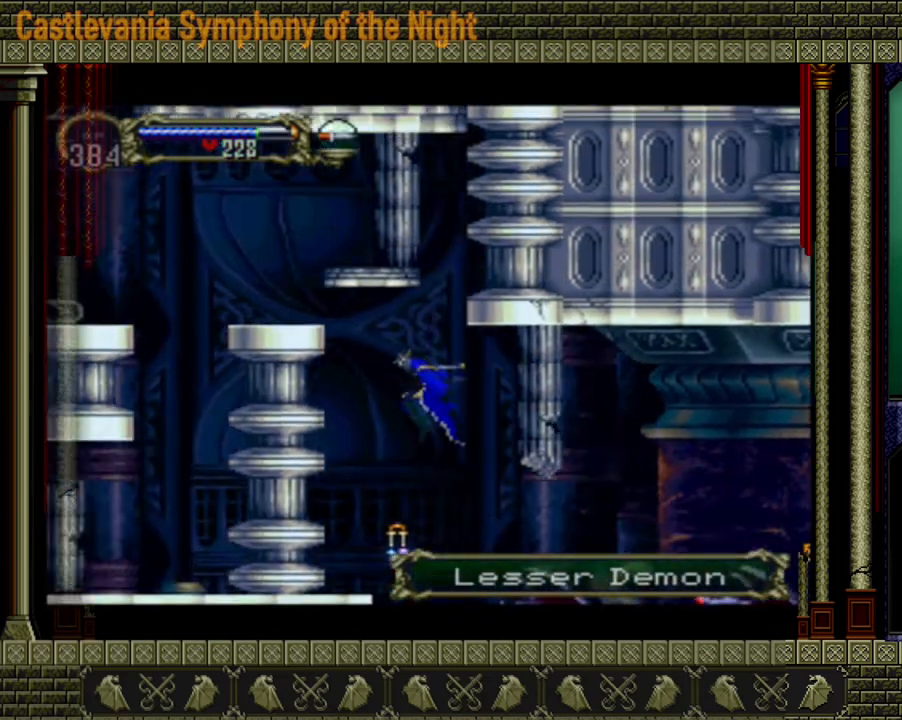
{"buttons": [], "left_stick": "center", "right_stick": "center", "events": [[320, "left_stick", "center"]]}
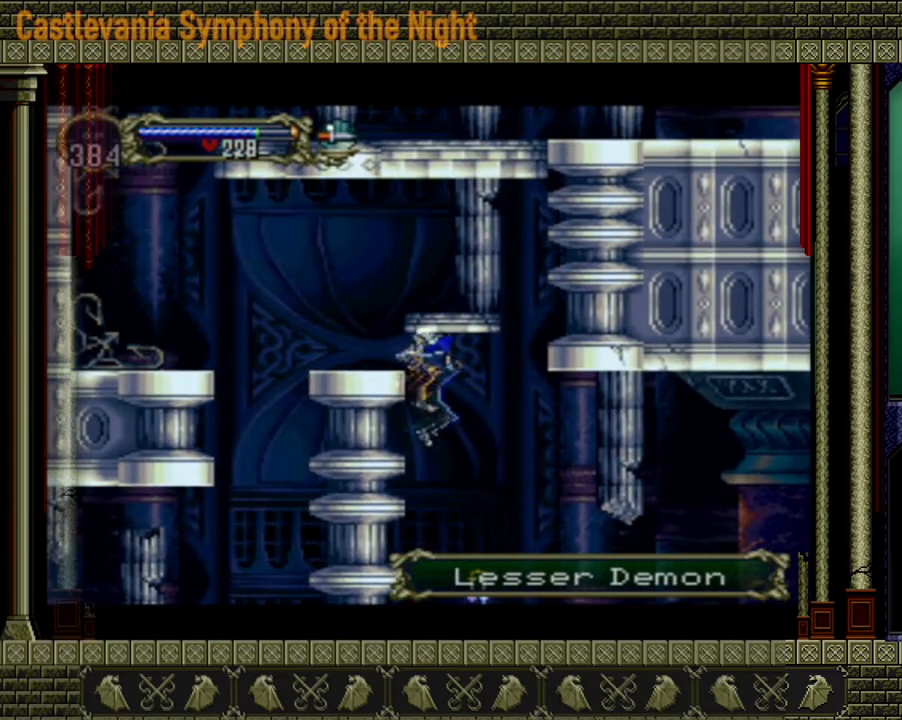
{"buttons": ["A"], "left_stick": "up", "right_stick": "center", "events": [[240, "left_stick", "down-left"], [400, "left_stick", "up"], [440, "A", "down"]]}
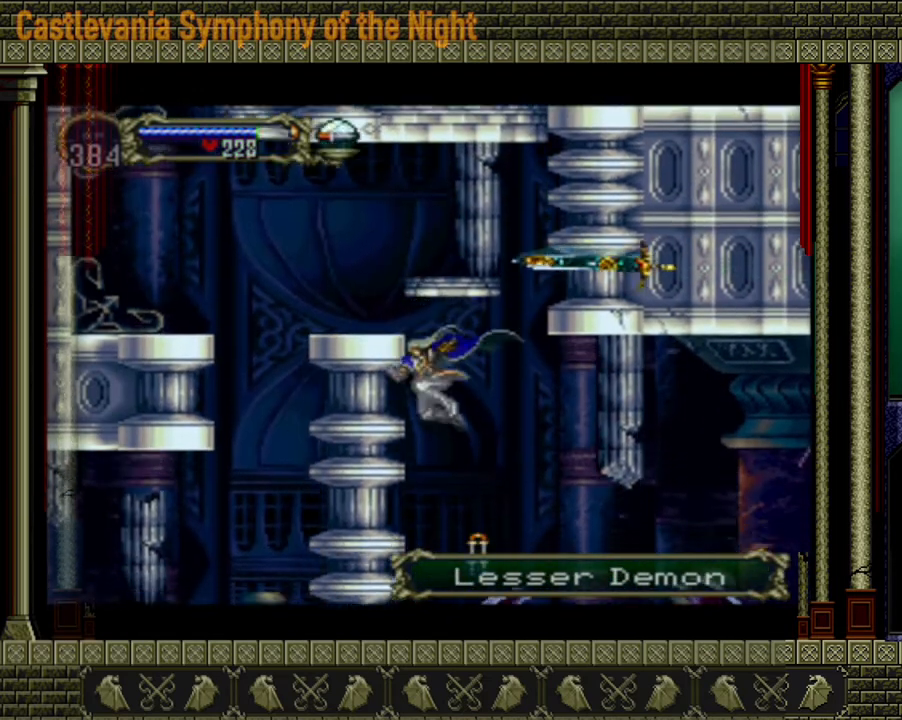
{"buttons": [], "left_stick": "left", "right_stick": "center", "events": [[80, "left_stick", "center"], [120, "A", "up"], [320, "left_stick", "left"]]}
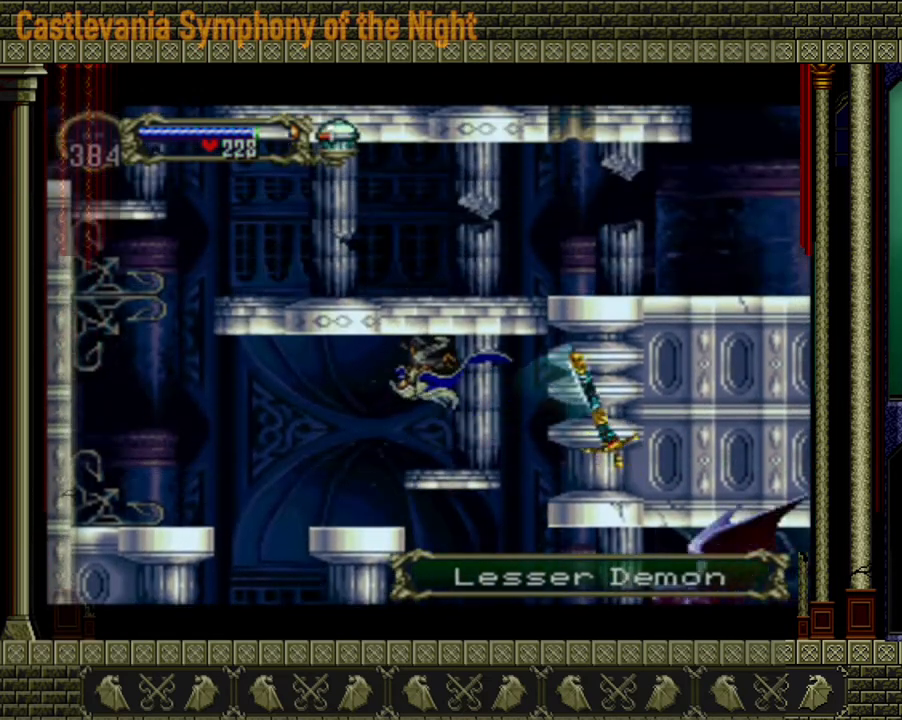
{"buttons": [], "left_stick": "left", "right_stick": "center", "events": []}
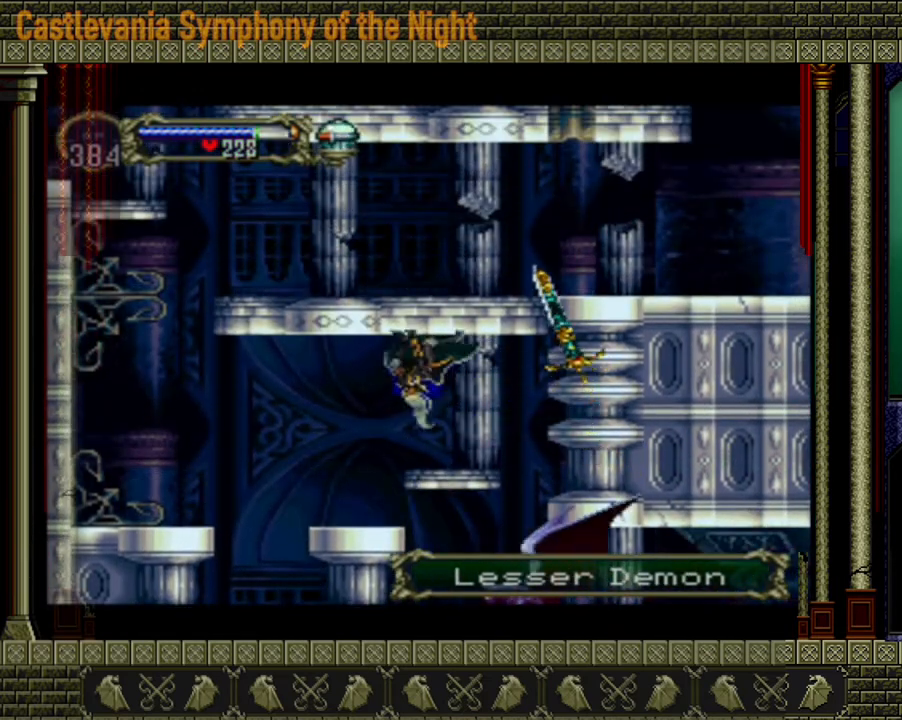
{"buttons": [], "left_stick": "left", "right_stick": "center", "events": []}
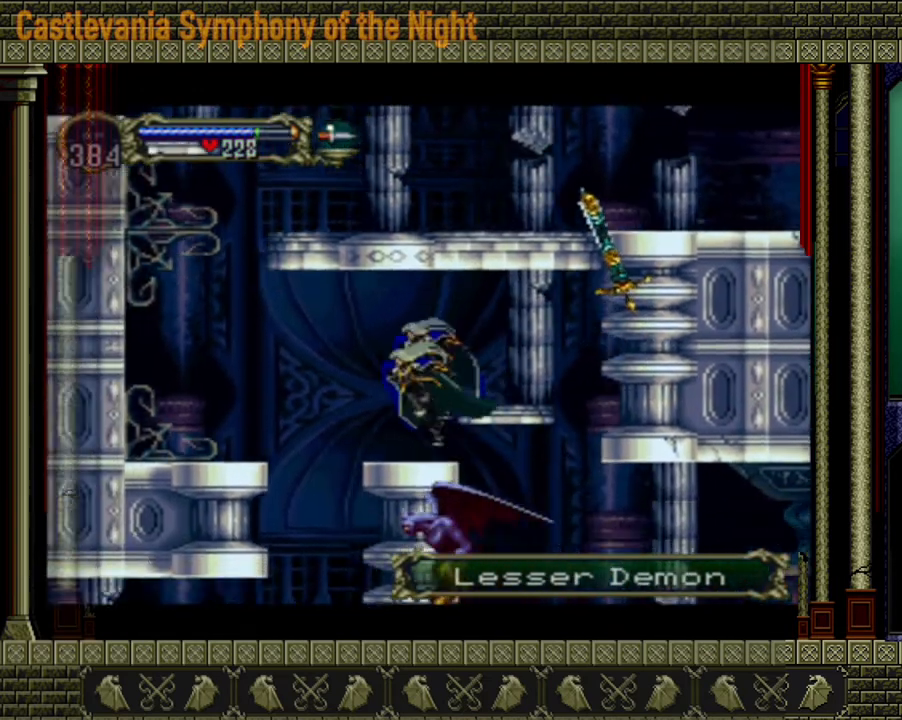
{"buttons": [], "left_stick": "left", "right_stick": "center", "events": [[160, "A", "down"], [400, "A", "up"]]}
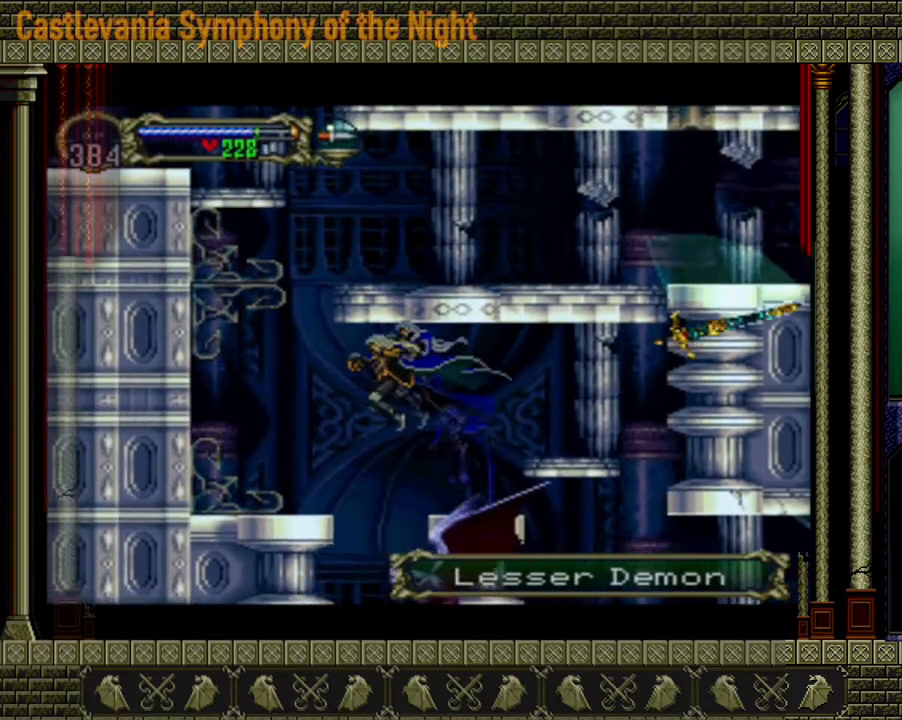
{"buttons": ["A"], "left_stick": "left", "right_stick": "center", "events": [[320, "A", "down"]]}
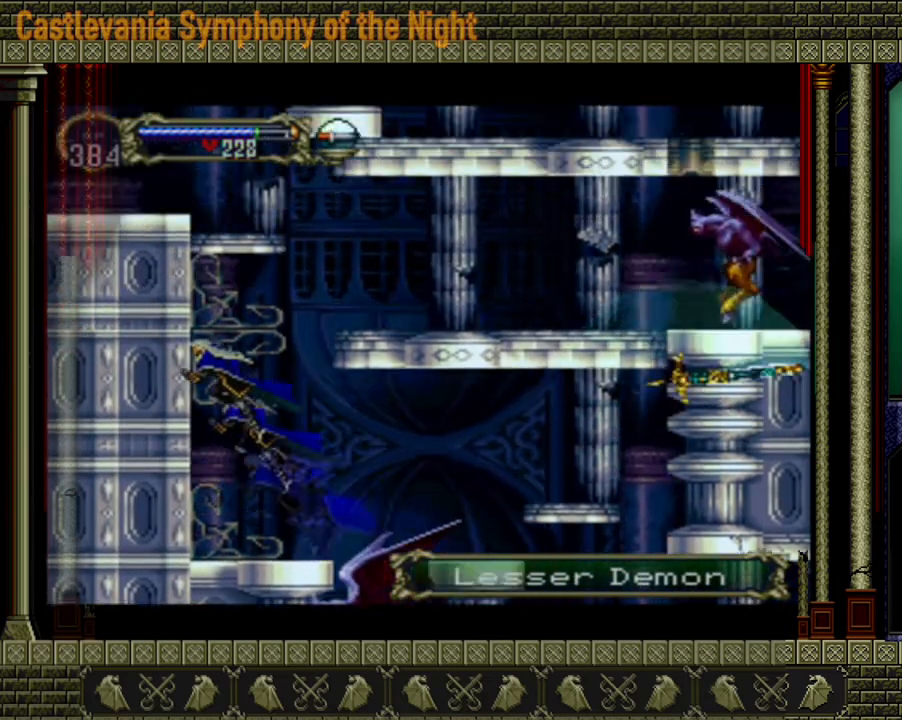
{"buttons": ["A"], "left_stick": "up-left", "right_stick": "center", "events": [[80, "left_stick", "center"], [120, "A", "up"], [160, "A", "down"], [200, "left_stick", "right"], [400, "left_stick", "up-left"]]}
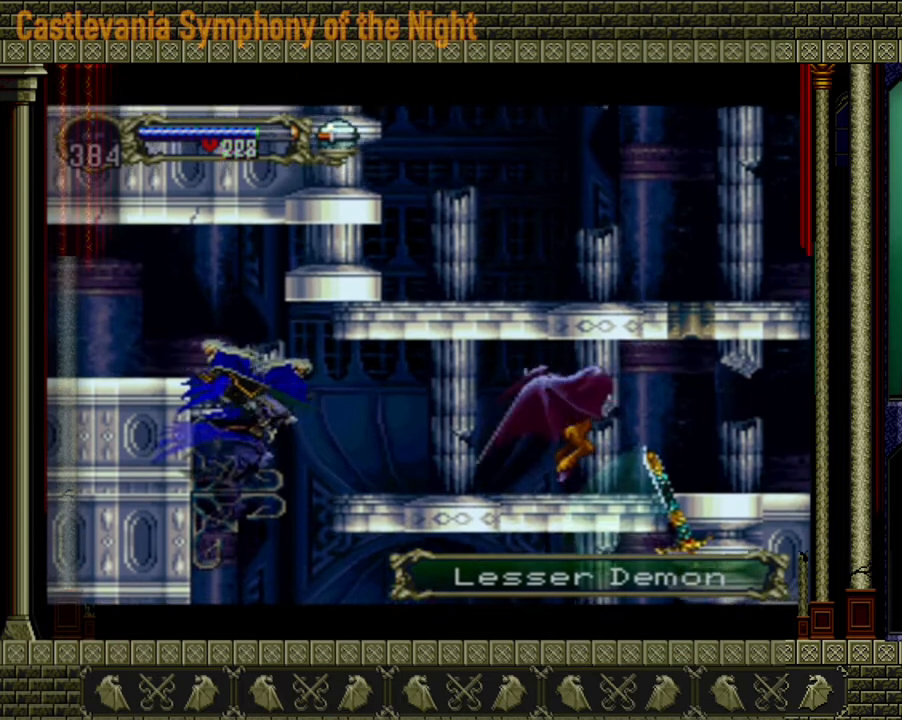
{"buttons": [], "left_stick": "left", "right_stick": "center", "events": [[40, "left_stick", "left"], [160, "A", "up"]]}
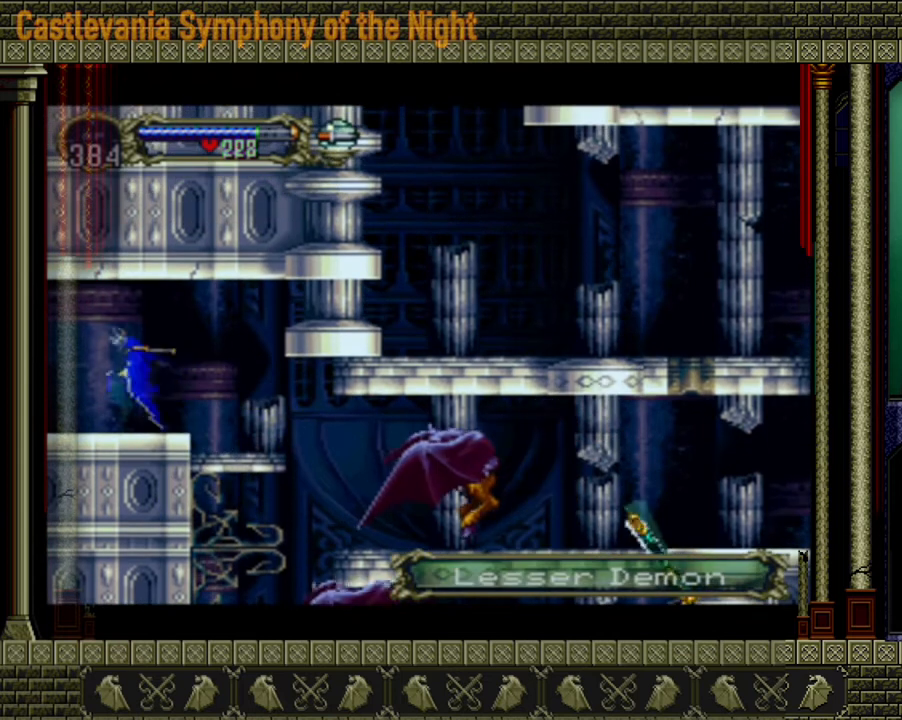
{"buttons": [], "left_stick": "left", "right_stick": "center", "events": []}
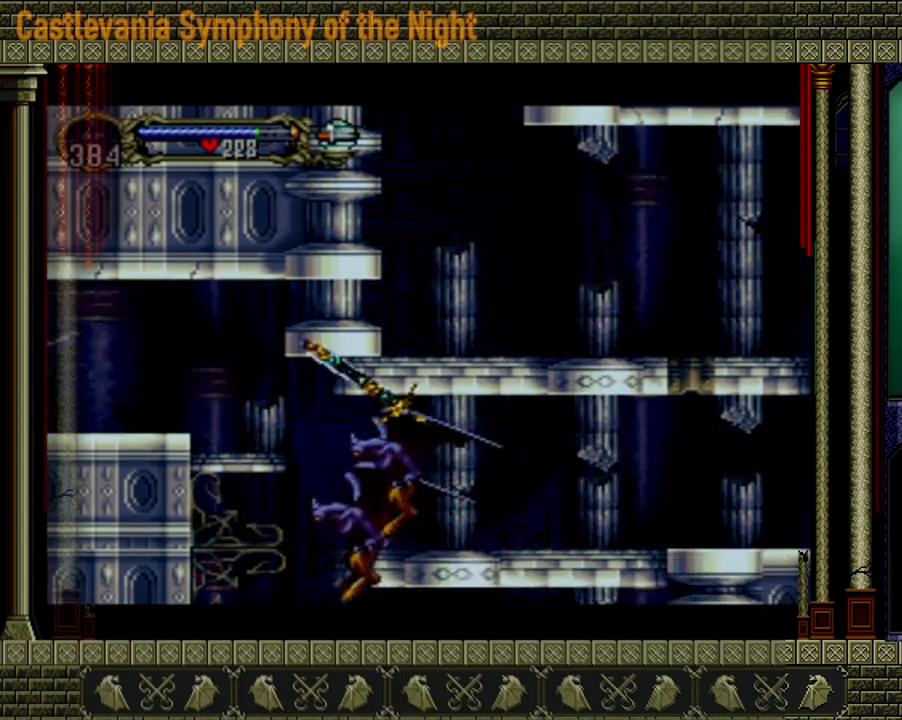
{"buttons": [], "left_stick": "center", "right_stick": "center", "events": [[440, "left_stick", "center"]]}
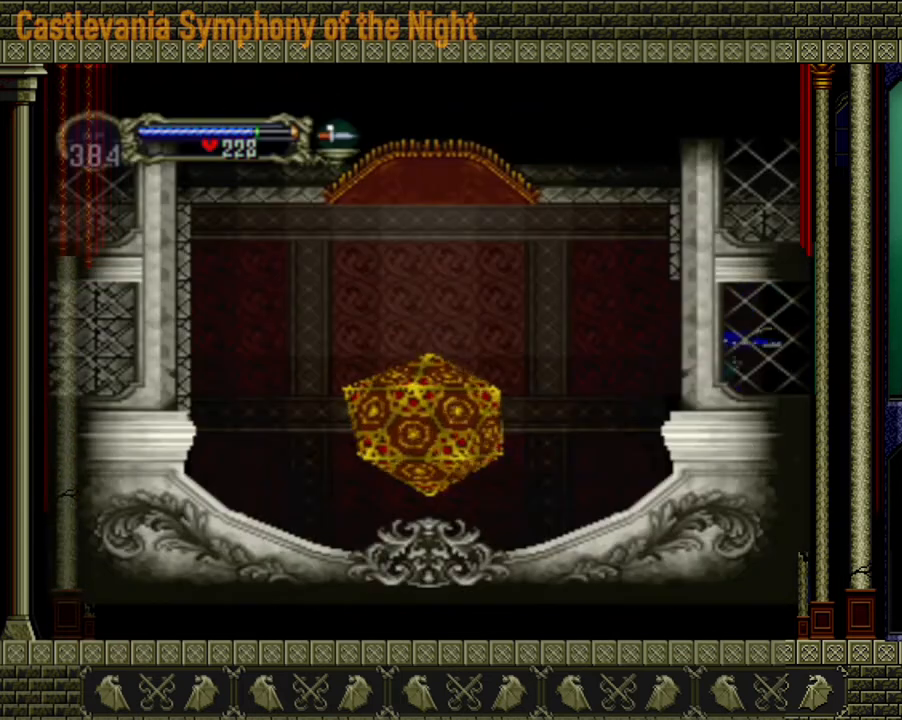
{"buttons": [], "left_stick": "center", "right_stick": "center", "events": []}
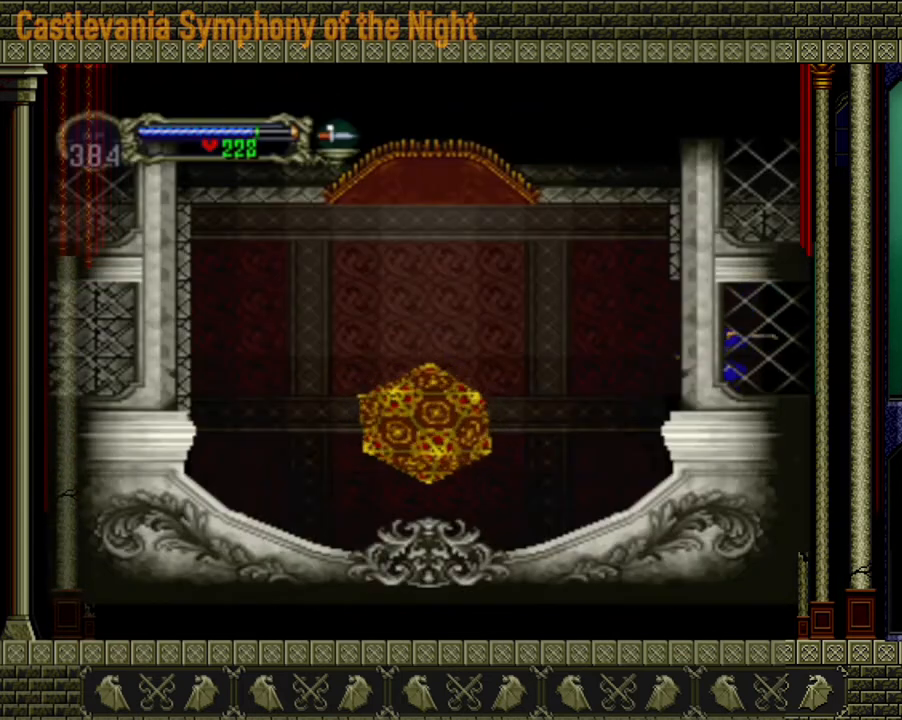
{"buttons": [], "left_stick": "center", "right_stick": "center", "events": []}
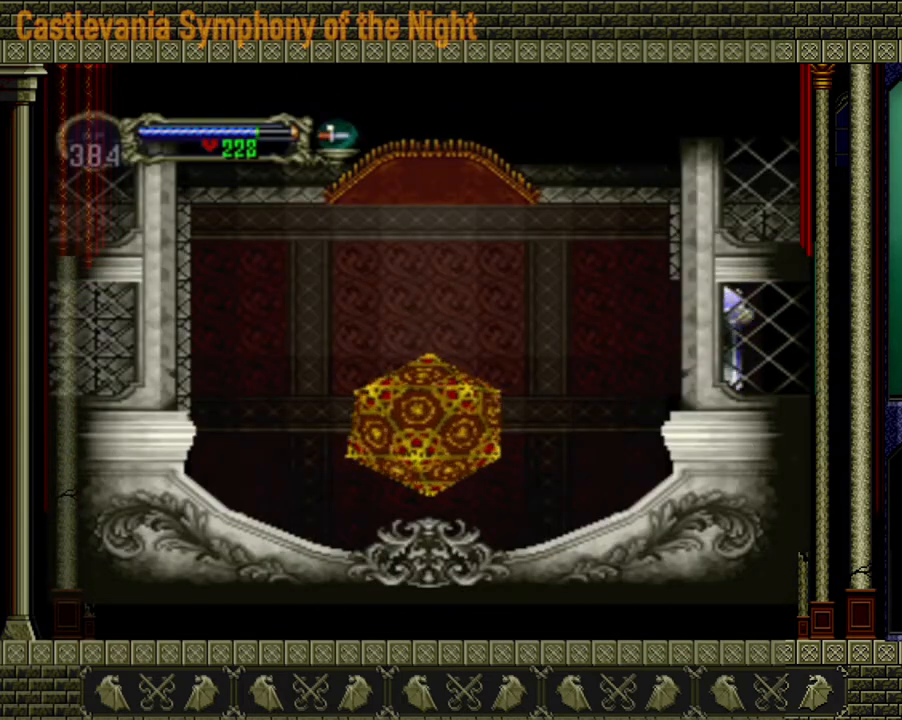
{"buttons": [], "left_stick": "right", "right_stick": "center", "events": [[200, "left_stick", "right"]]}
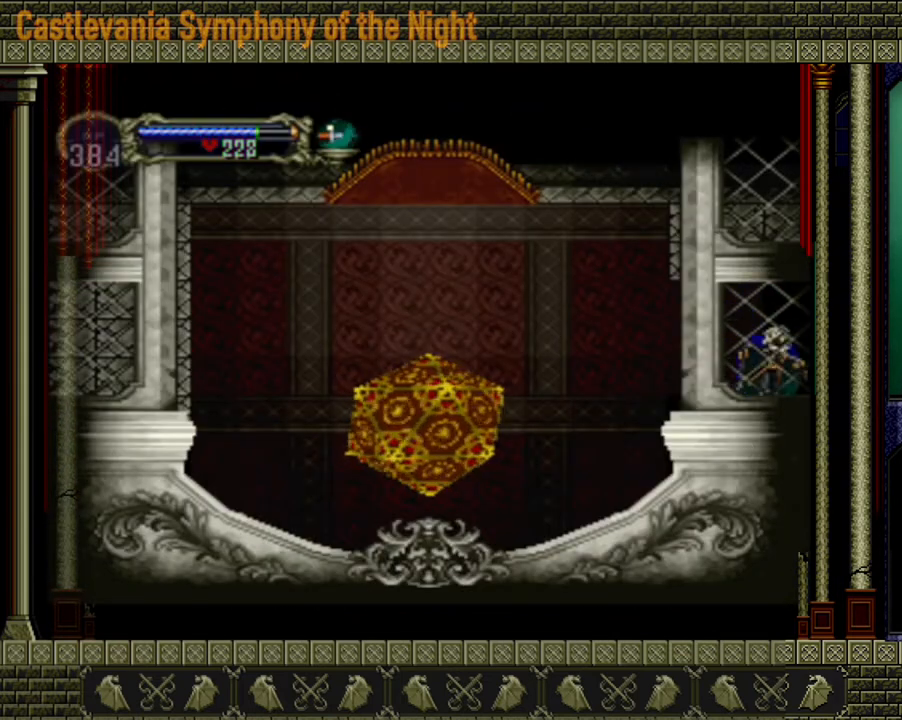
{"buttons": [], "left_stick": "right", "right_stick": "center", "events": []}
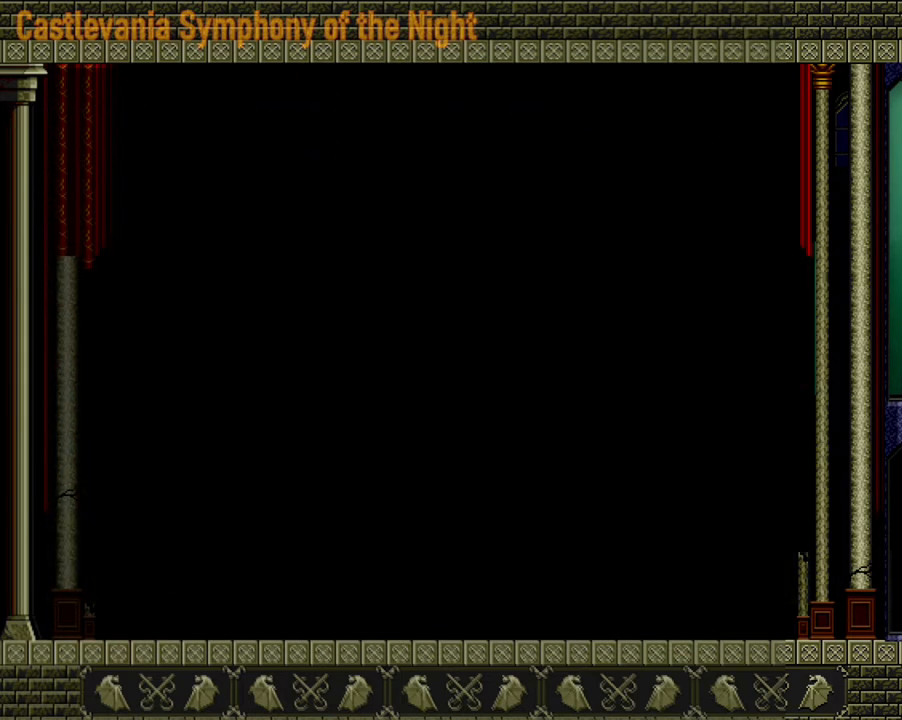
{"buttons": [], "left_stick": "right", "right_stick": "center", "events": []}
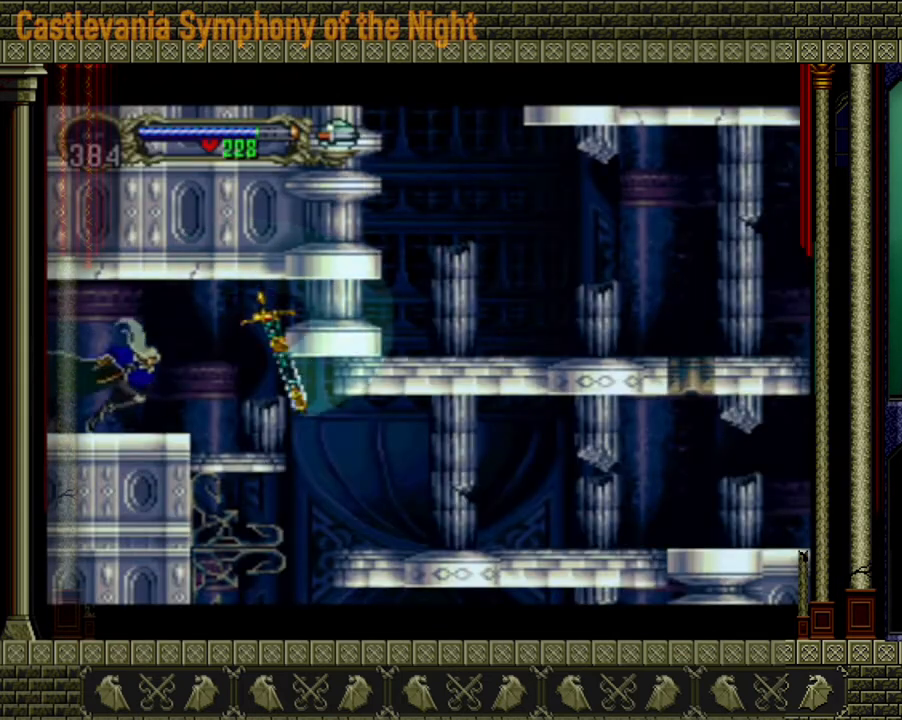
{"buttons": [], "left_stick": "right", "right_stick": "center", "events": []}
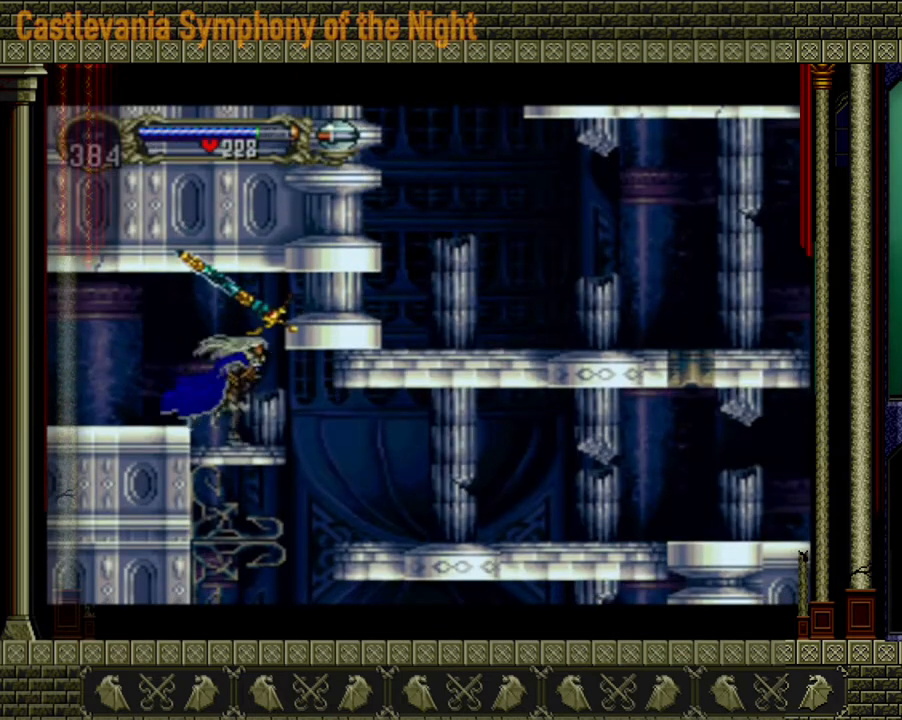
{"buttons": [], "left_stick": "right", "right_stick": "center", "events": []}
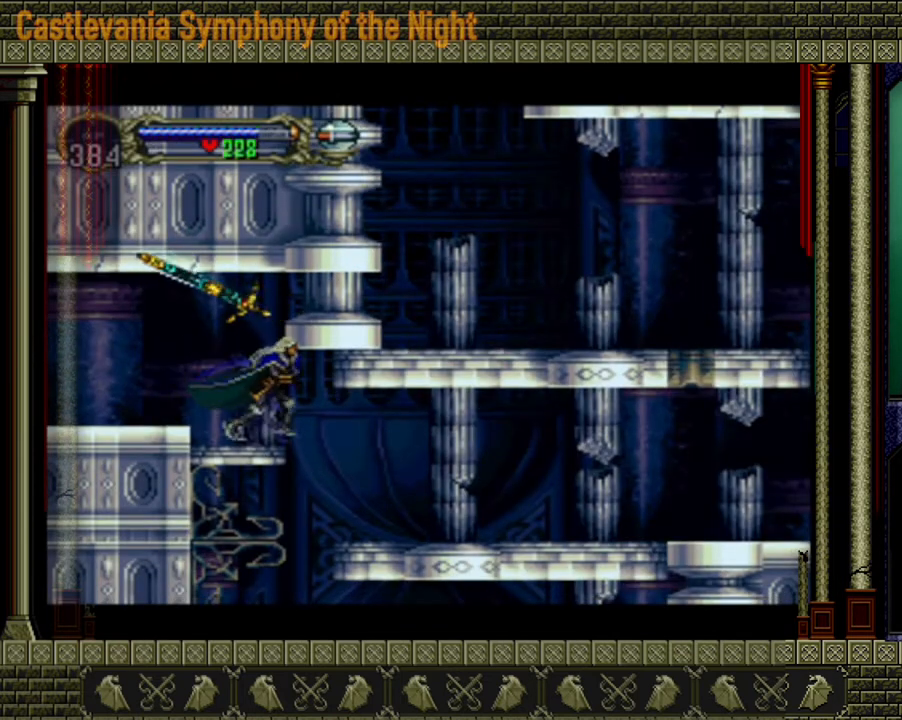
{"buttons": ["A"], "left_stick": "up-right", "right_stick": "center", "events": [[40, "left_stick", "down"], [120, "A", "down"], [200, "left_stick", "down-right"], [320, "A", "up"], [360, "left_stick", "center"], [520, "A", "down"], [520, "left_stick", "up-right"]]}
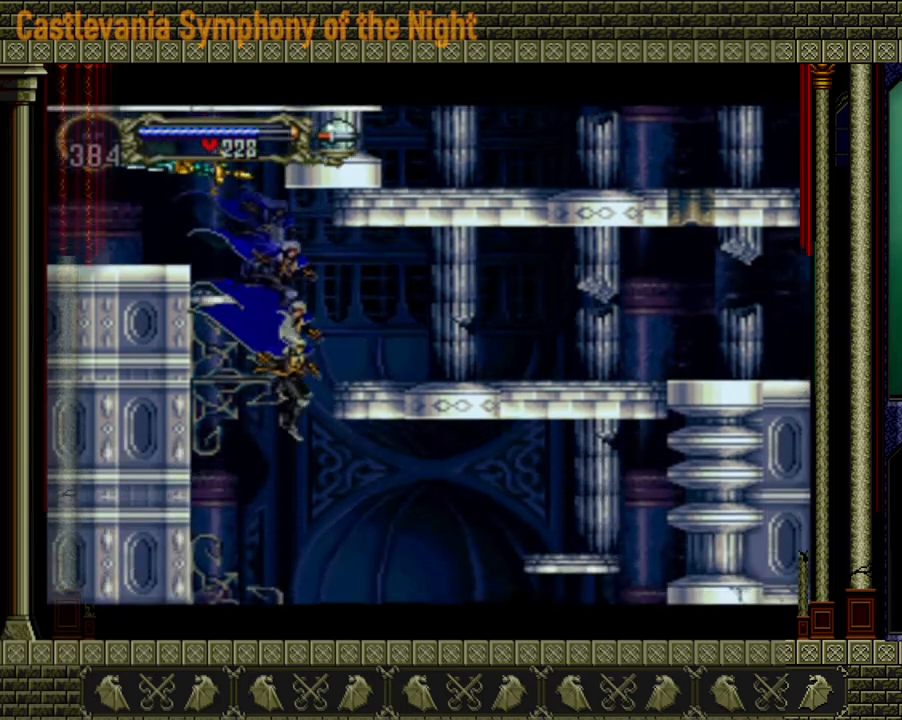
{"buttons": [], "left_stick": "right", "right_stick": "center", "events": [[240, "A", "up"], [440, "left_stick", "right"]]}
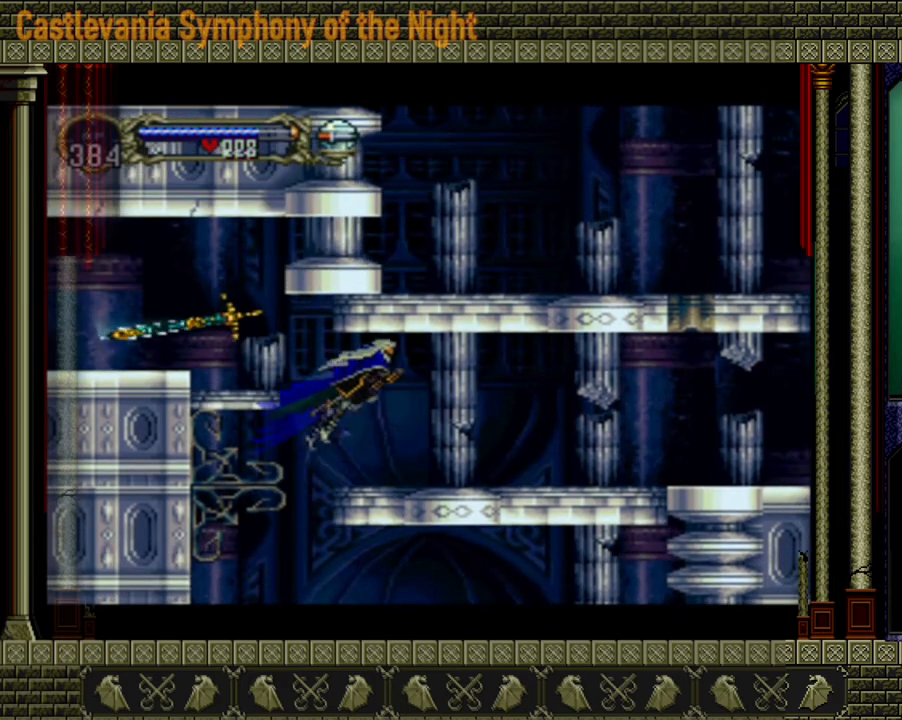
{"buttons": [], "left_stick": "right", "right_stick": "center", "events": []}